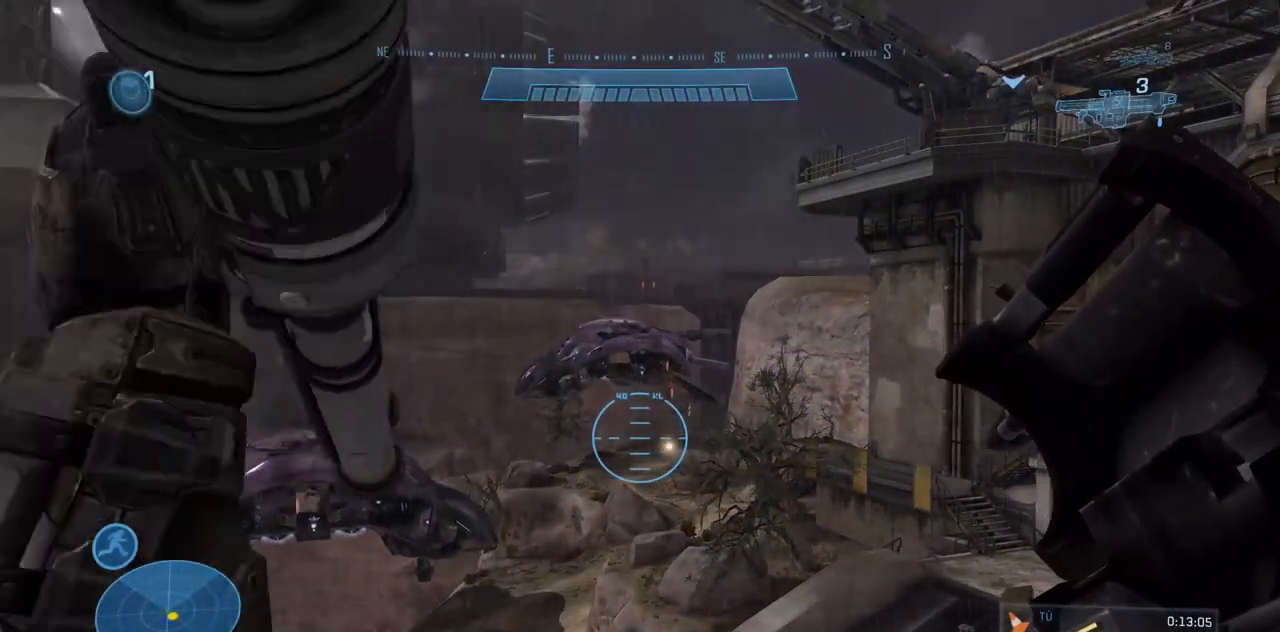
Gameplay with a controller (Xbox layout); each line is a JSON object with the inputs held at the frame after it. "events" lists button and stick changes between this image and that frame as [ms after this image, input, new state], when the widget could be followed in between. Not read: A B DPAD_DOWN DPAD_LEFT DPAD_RIGHT DPAD_UP L3 R3 START X Y.
{"buttons": [], "left_stick": "center", "right_stick": "center", "events": []}
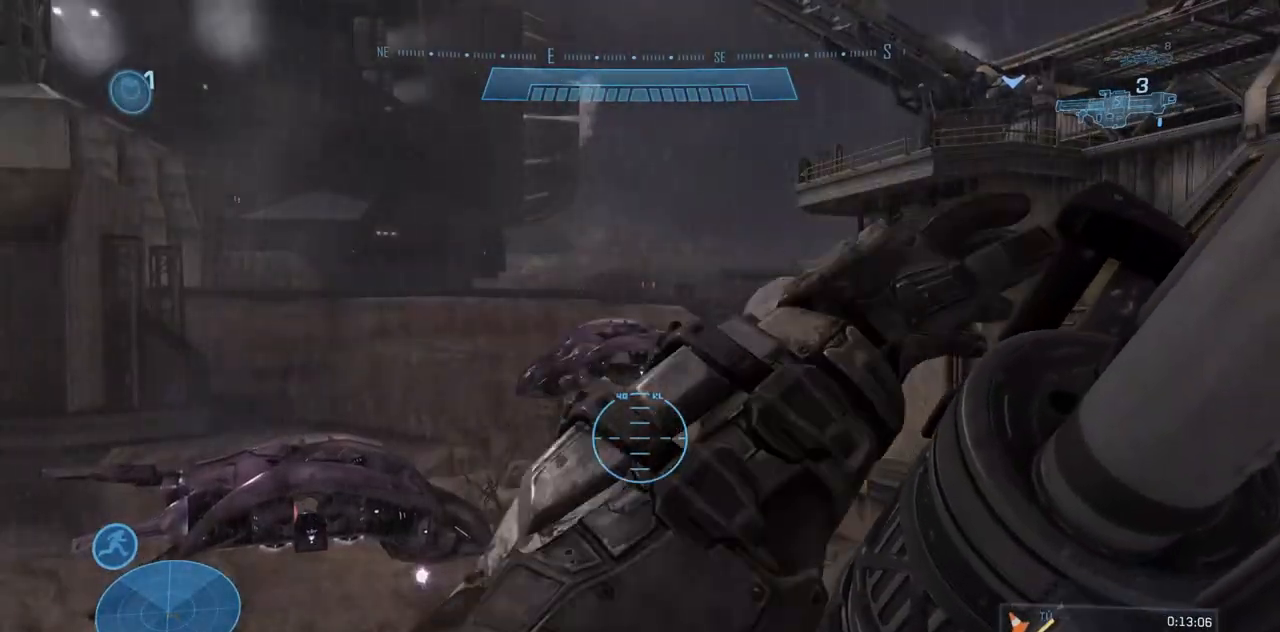
{"buttons": [], "left_stick": "center", "right_stick": "center", "events": []}
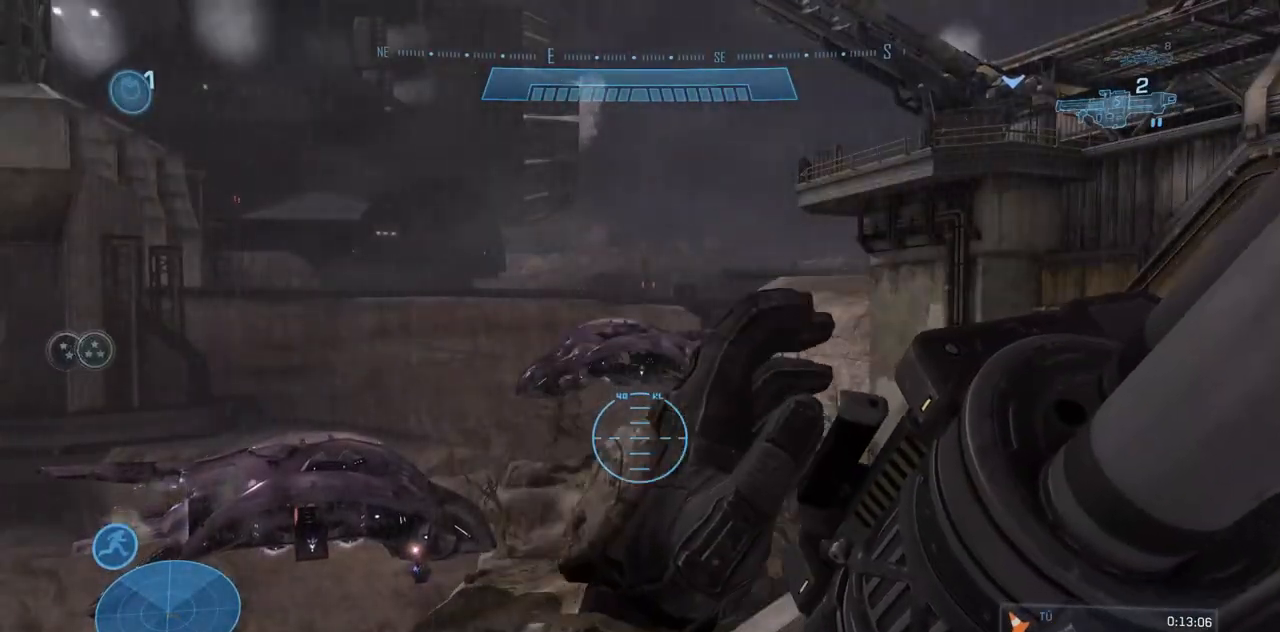
{"buttons": [], "left_stick": "right", "right_stick": "down-right", "events": [[67, "left_stick", "right"], [200, "right_stick", "down"], [234, "left_stick", "center"], [417, "left_stick", "right"], [484, "right_stick", "down-right"]]}
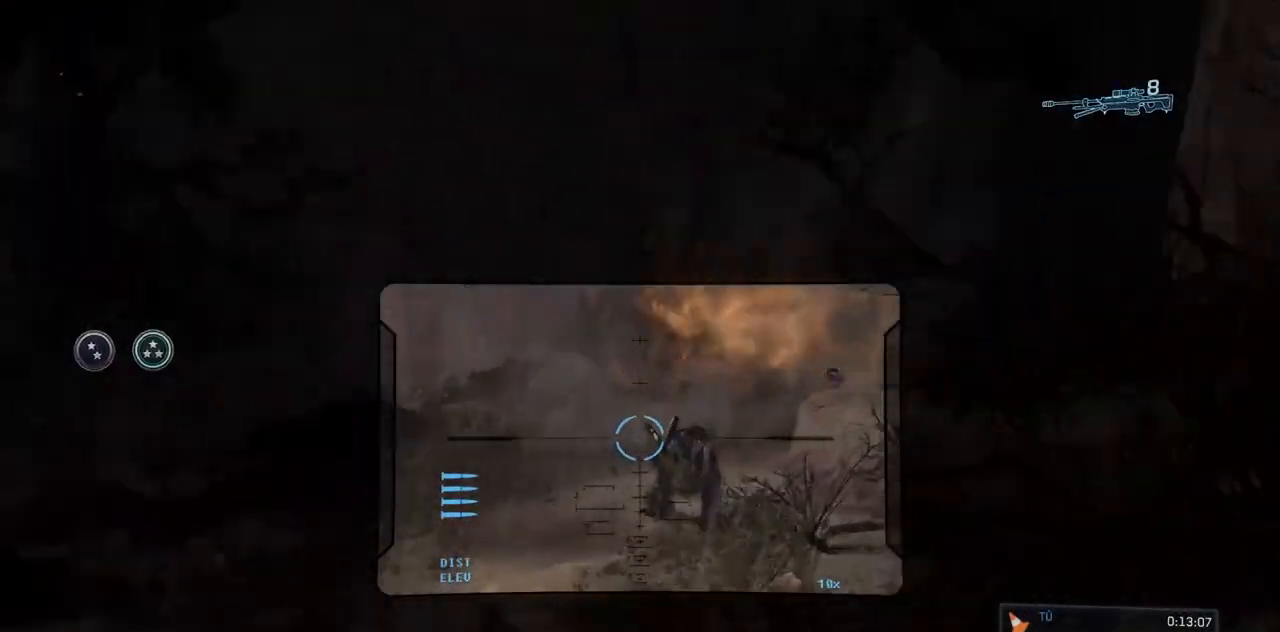
{"buttons": ["R2"], "left_stick": "center", "right_stick": "up"}
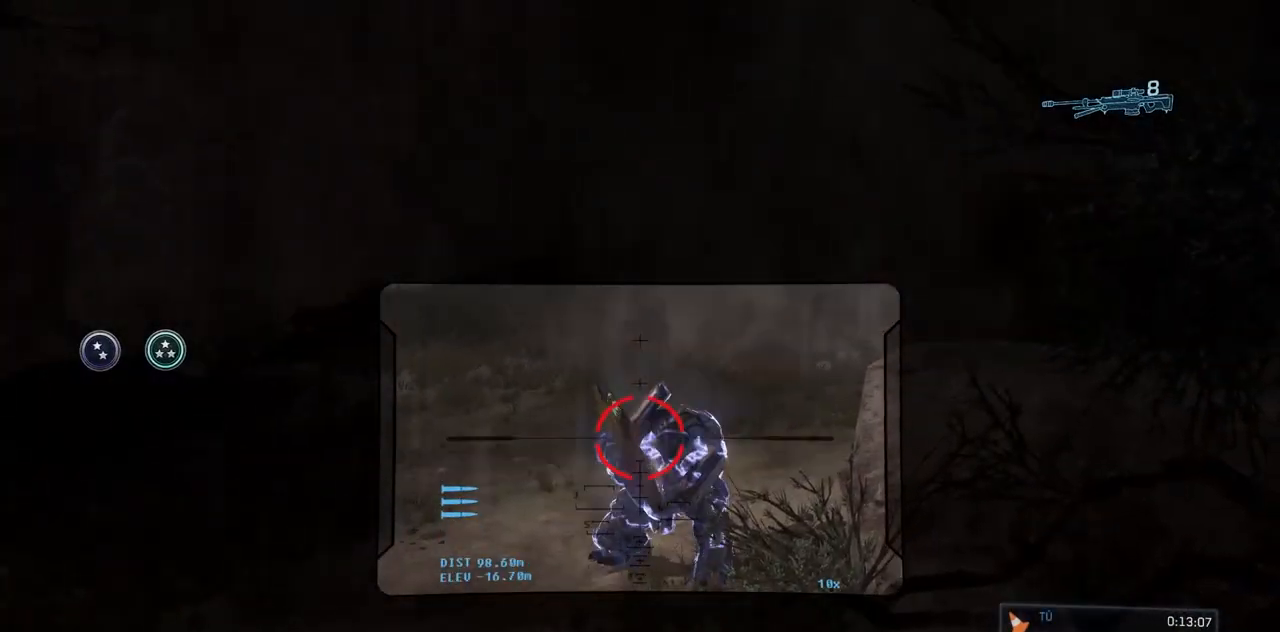
{"buttons": [], "left_stick": "center", "right_stick": "up-right", "events": [[67, "left_stick", "right"], [100, "right_stick", "up-right"], [117, "R2", "up"], [133, "left_stick", "center"]]}